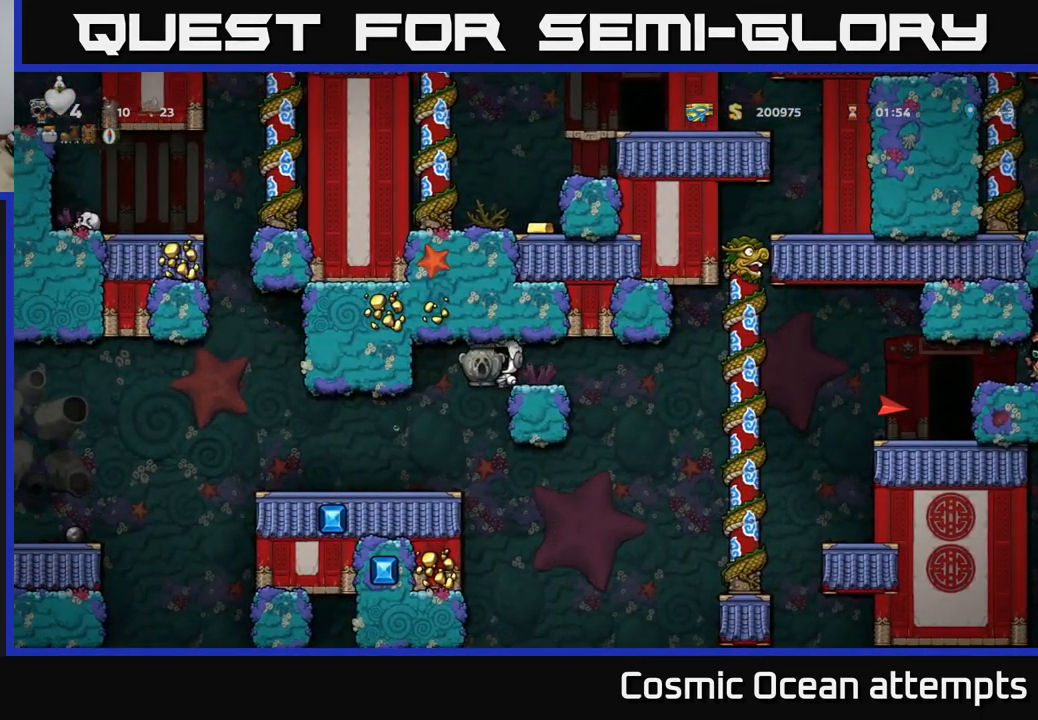
Gameplay with a controller (Xbox layout); each line is a JSON object with the inputs held at the frame after it. "events" lists button and stick changes between this image and that frame as [ms after this image, input, new state], when the widget could be followed in between.
{"buttons": [], "left_stick": "center", "right_stick": "center", "events": [[184, "DPAD_LEFT", "up"]]}
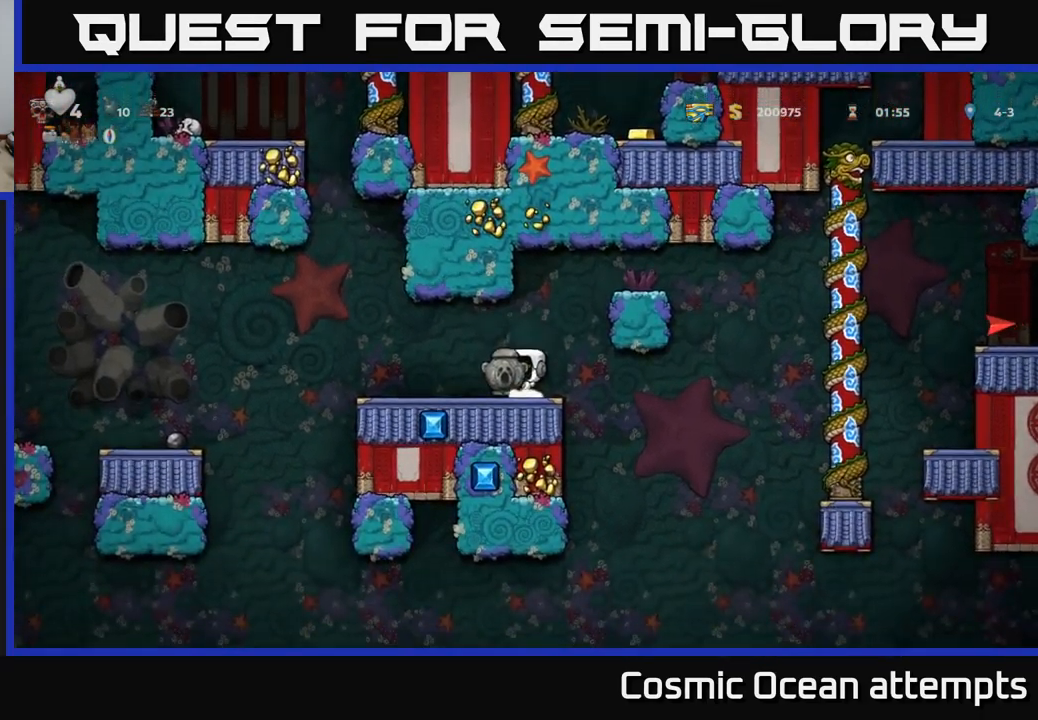
{"buttons": ["A", "DPAD_LEFT"], "left_stick": "center", "right_stick": "center", "events": [[100, "DPAD_LEFT", "down"], [401, "A", "down"]]}
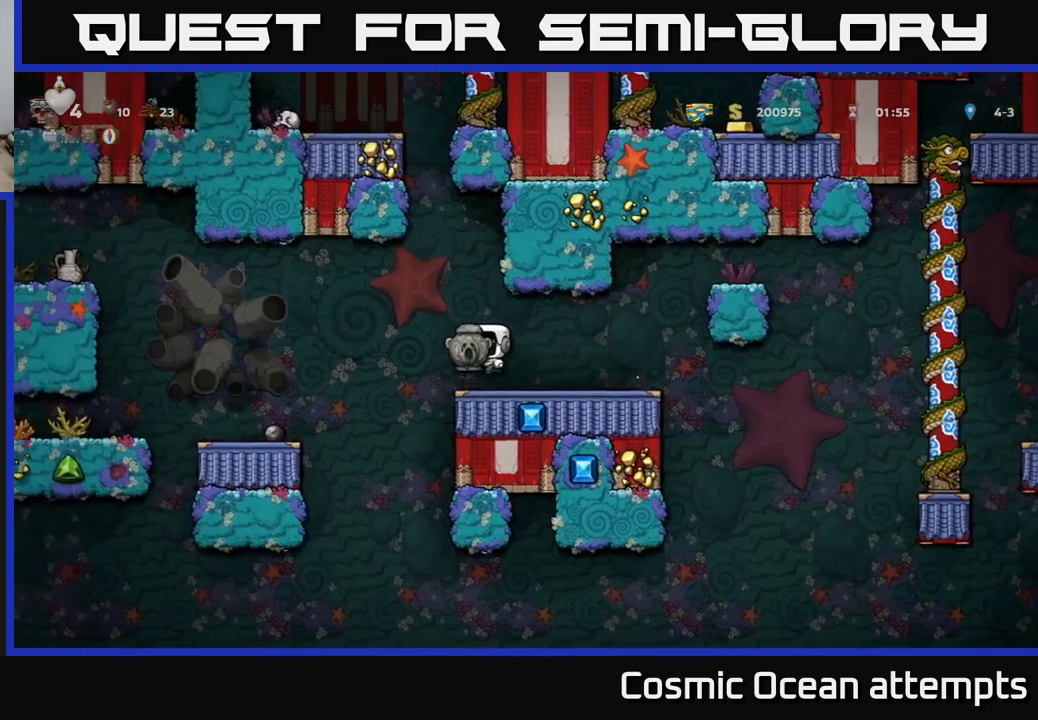
{"buttons": ["DPAD_RIGHT"], "left_stick": "center", "right_stick": "center", "events": [[17, "A", "up"], [400, "DPAD_LEFT", "up"], [467, "DPAD_RIGHT", "down"]]}
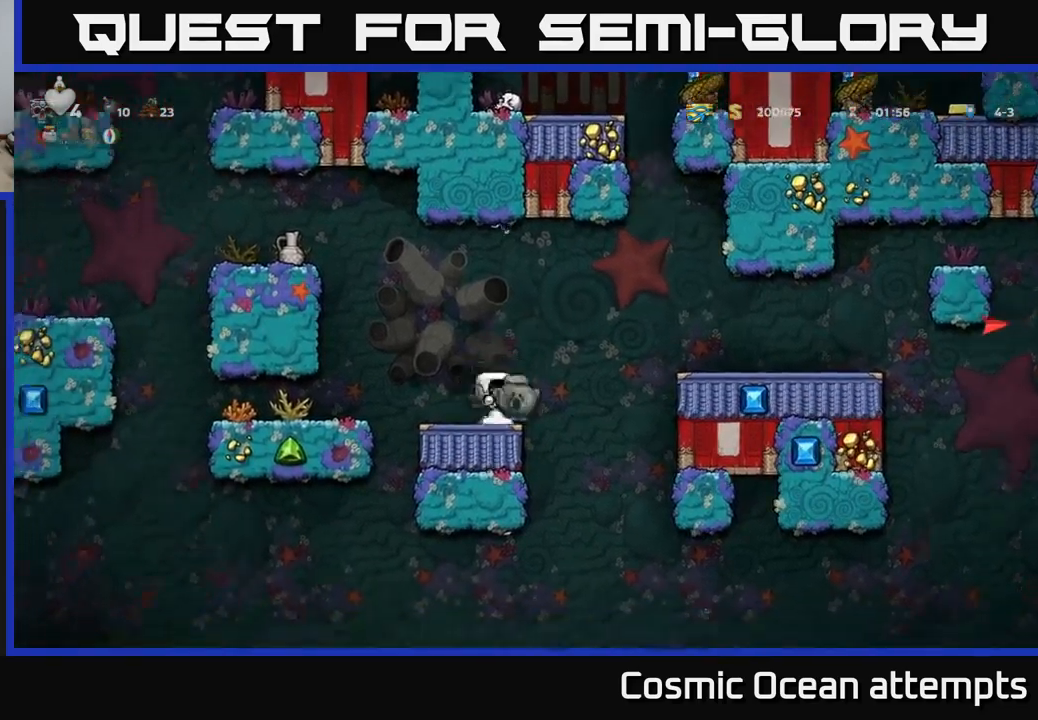
{"buttons": ["DPAD_DOWN"], "left_stick": "center", "right_stick": "center", "events": [[33, "DPAD_RIGHT", "up"], [167, "DPAD_DOWN", "down"]]}
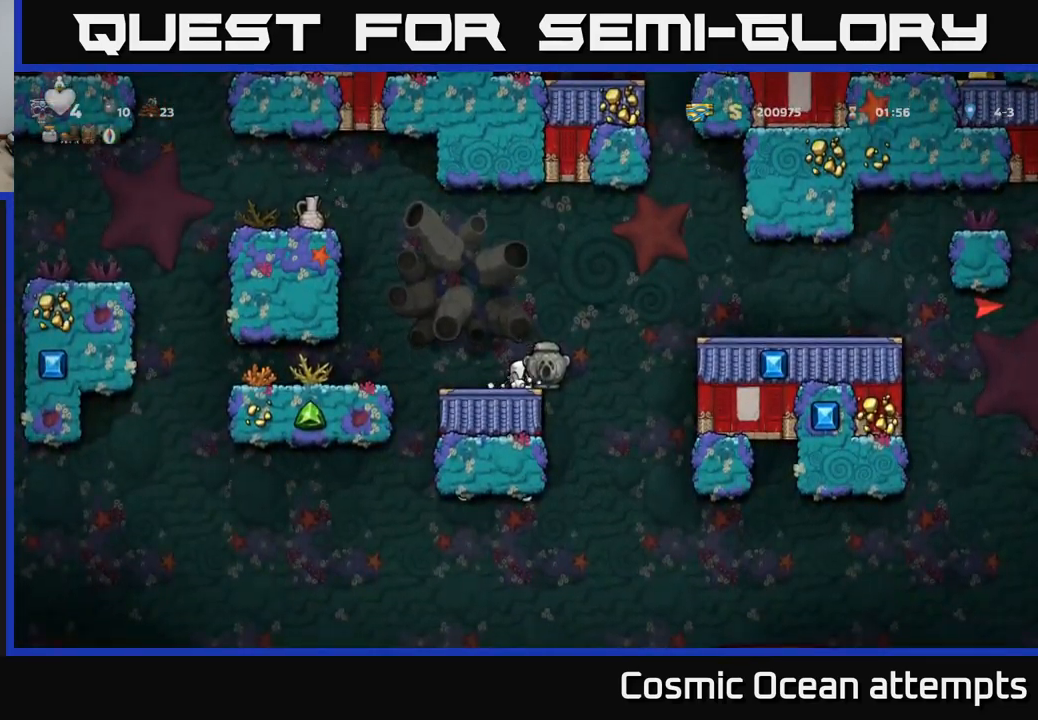
{"buttons": ["DPAD_DOWN"], "left_stick": "center", "right_stick": "center", "events": []}
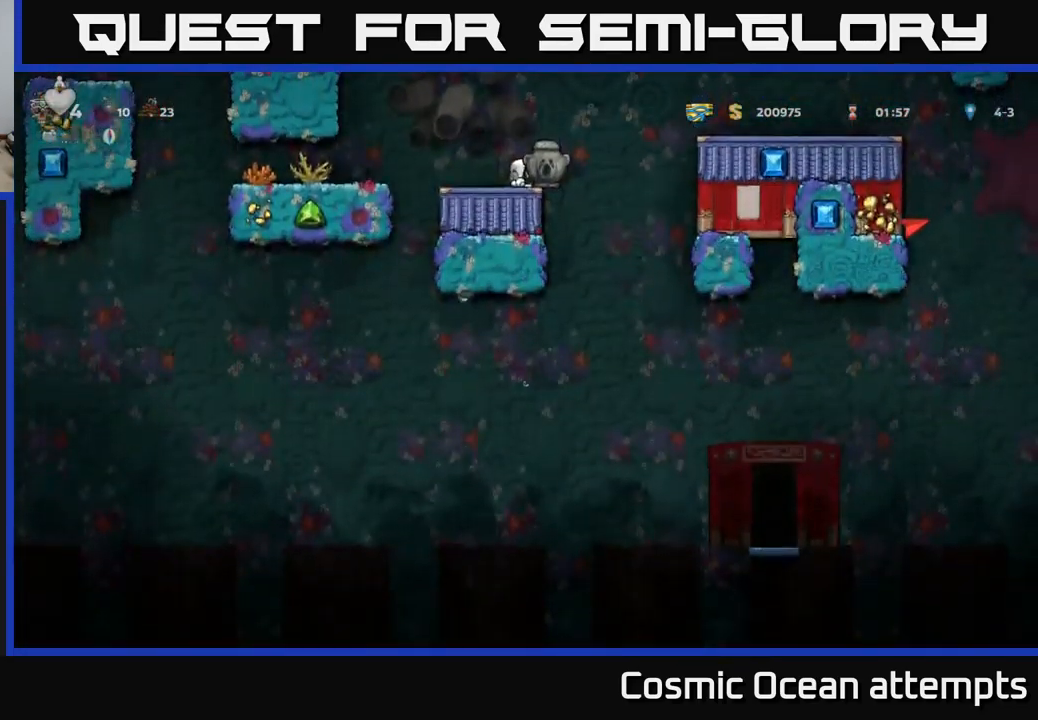
{"buttons": [], "left_stick": "center", "right_stick": "center", "events": [[267, "DPAD_DOWN", "up"]]}
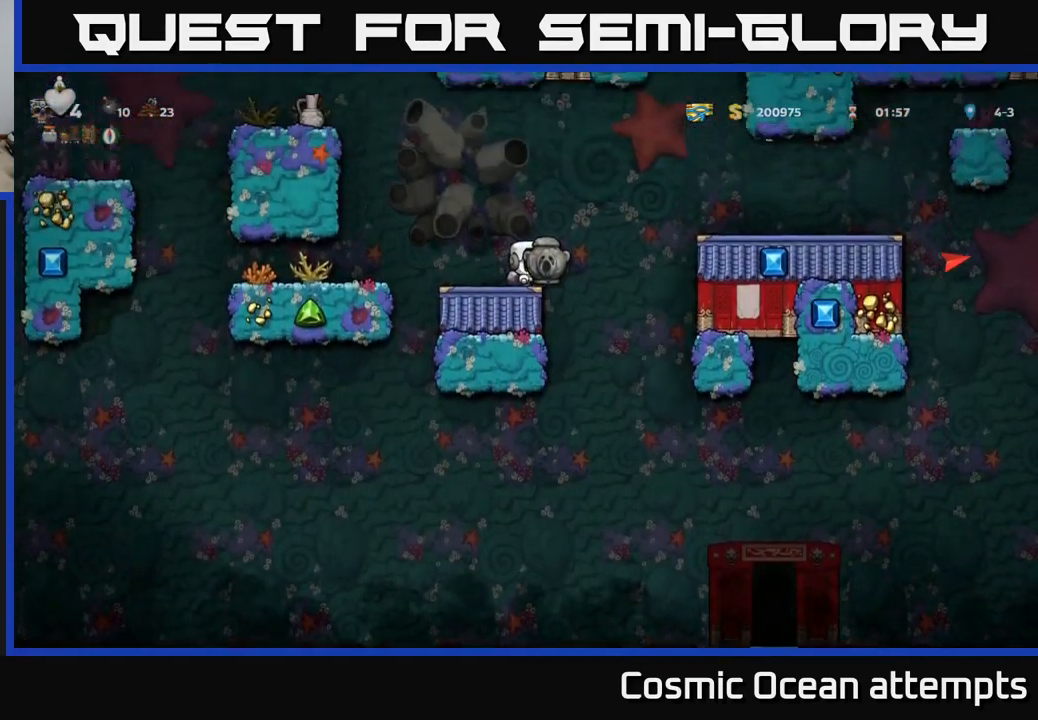
{"buttons": [], "left_stick": "center", "right_stick": "center", "events": [[117, "DPAD_RIGHT", "down"], [500, "DPAD_RIGHT", "up"]]}
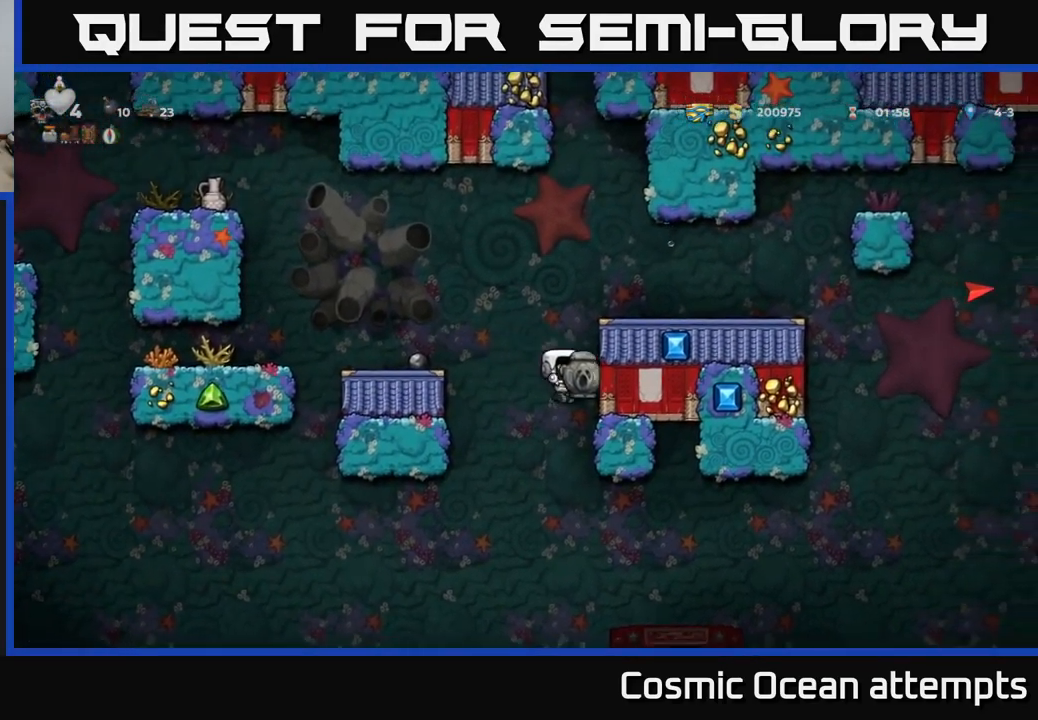
{"buttons": [], "left_stick": "center", "right_stick": "center", "events": [[133, "DPAD_RIGHT", "down"], [367, "DPAD_RIGHT", "up"]]}
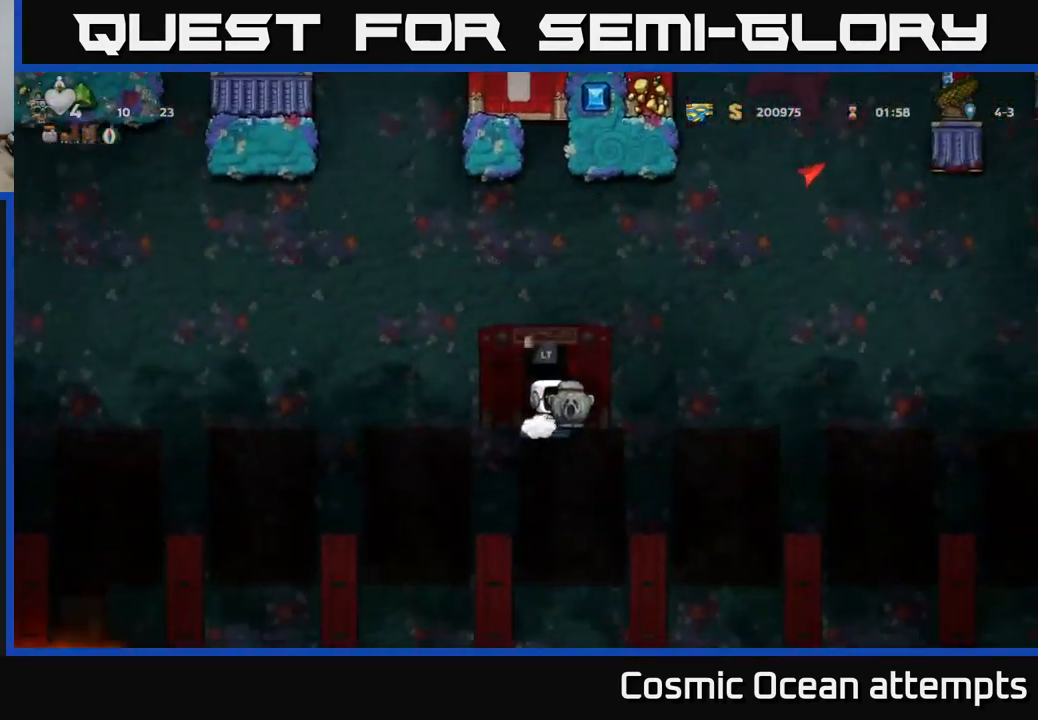
{"buttons": [], "left_stick": "center", "right_stick": "center", "events": [[417, "DPAD_LEFT", "down"], [450, "DPAD_LEFT", "up"]]}
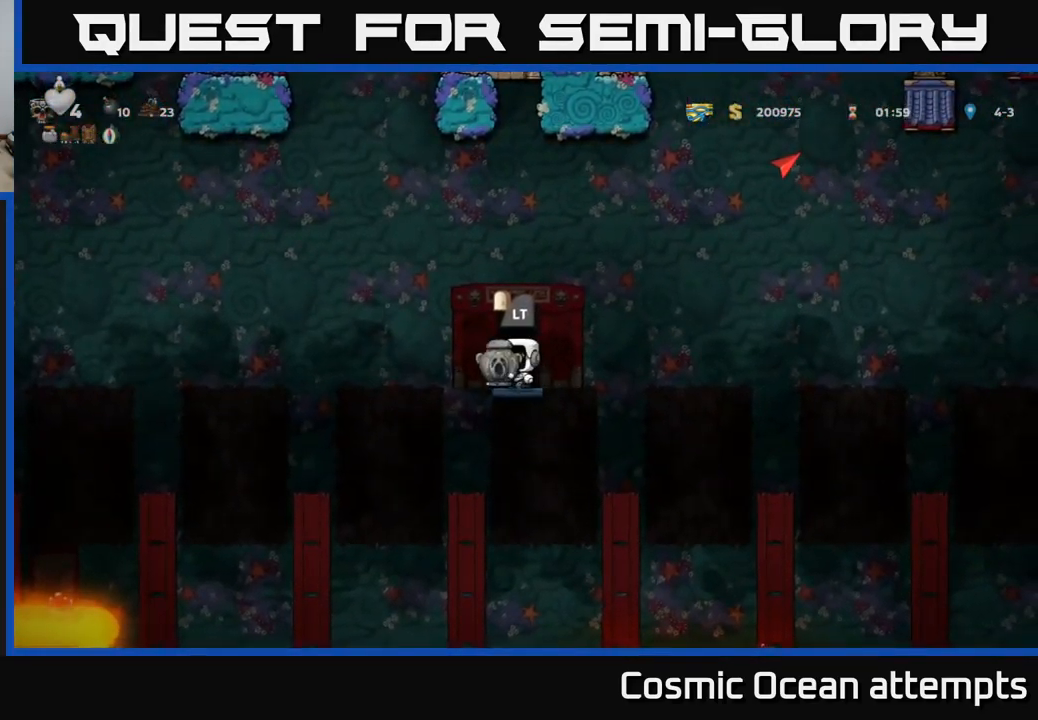
{"buttons": ["DPAD_DOWN"], "left_stick": "center", "right_stick": "center", "events": [[250, "DPAD_RIGHT", "down"], [267, "DPAD_RIGHT", "up"], [483, "DPAD_DOWN", "down"]]}
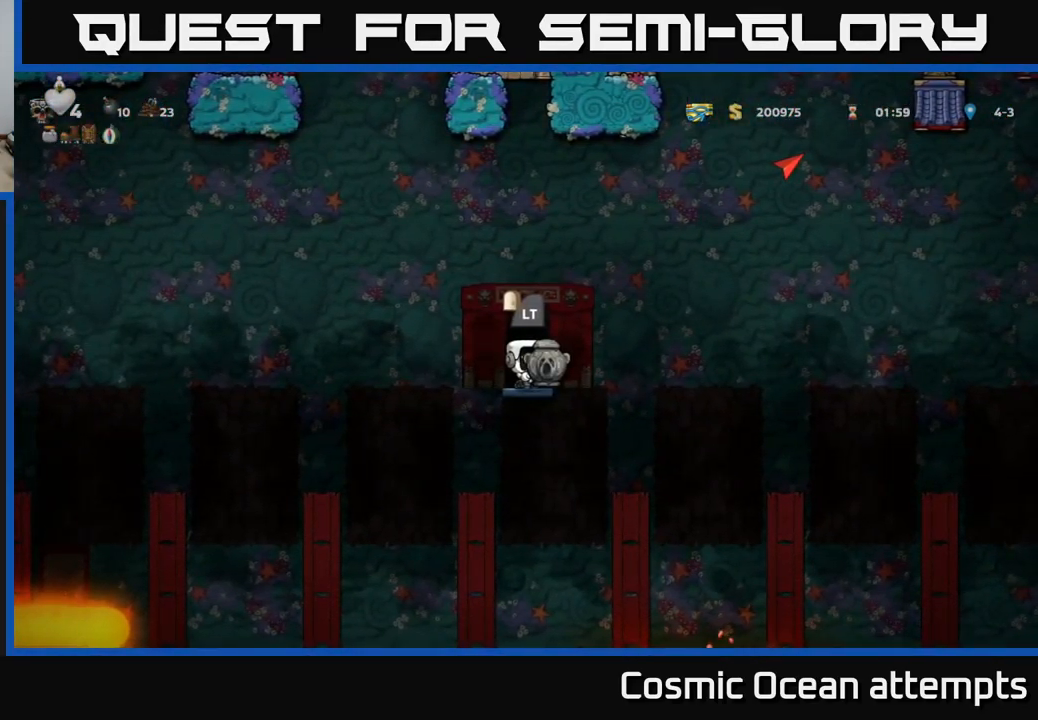
{"buttons": ["DPAD_DOWN"], "left_stick": "center", "right_stick": "center", "events": []}
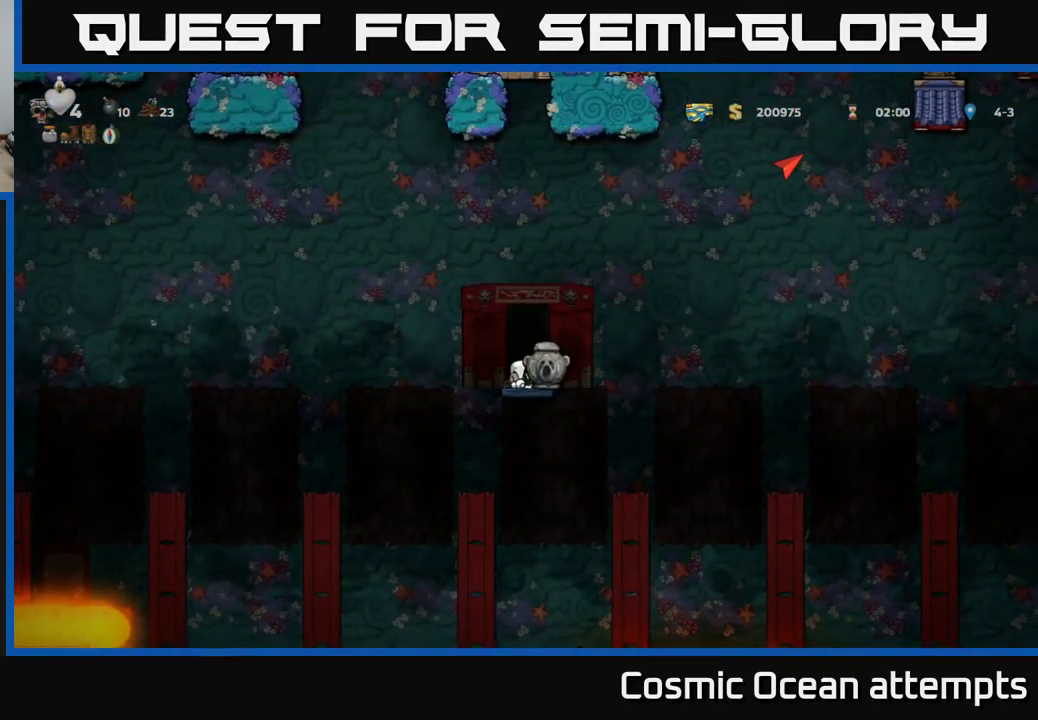
{"buttons": ["DPAD_DOWN"], "left_stick": "center", "right_stick": "center", "events": []}
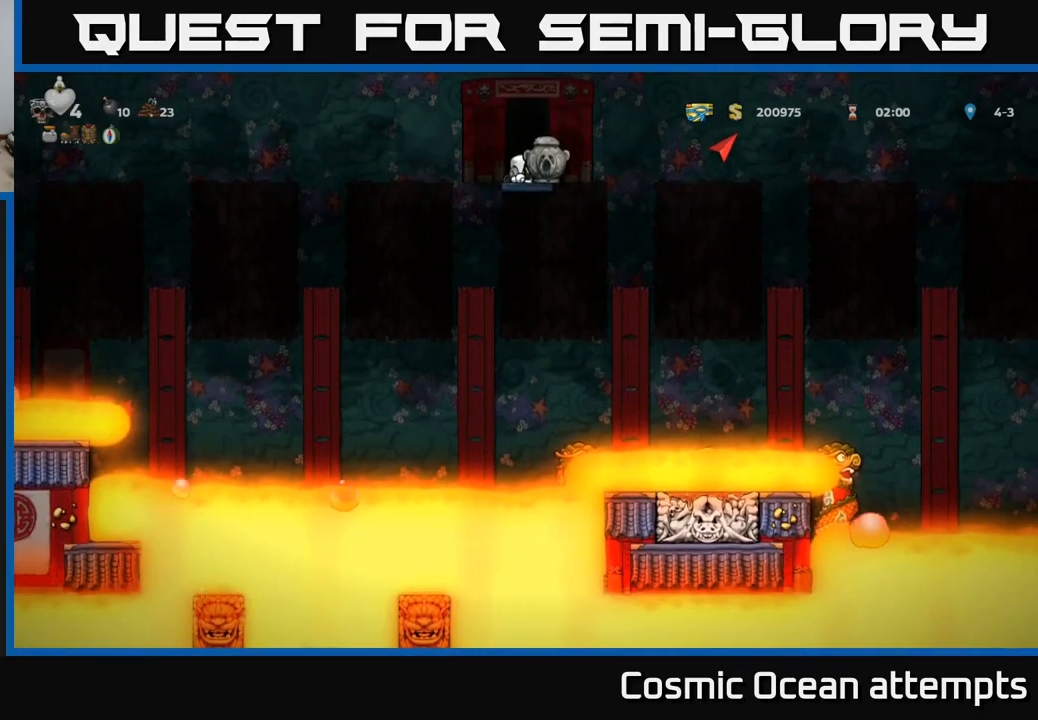
{"buttons": ["DPAD_DOWN"], "left_stick": "center", "right_stick": "center", "events": []}
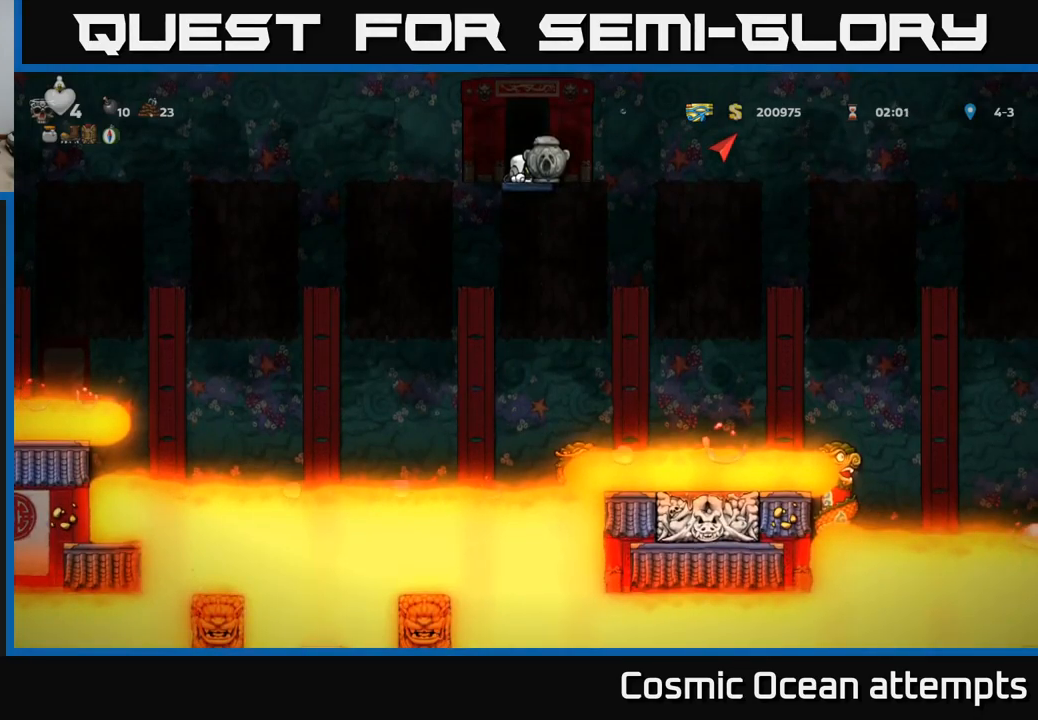
{"buttons": ["DPAD_DOWN"], "left_stick": "center", "right_stick": "center", "events": []}
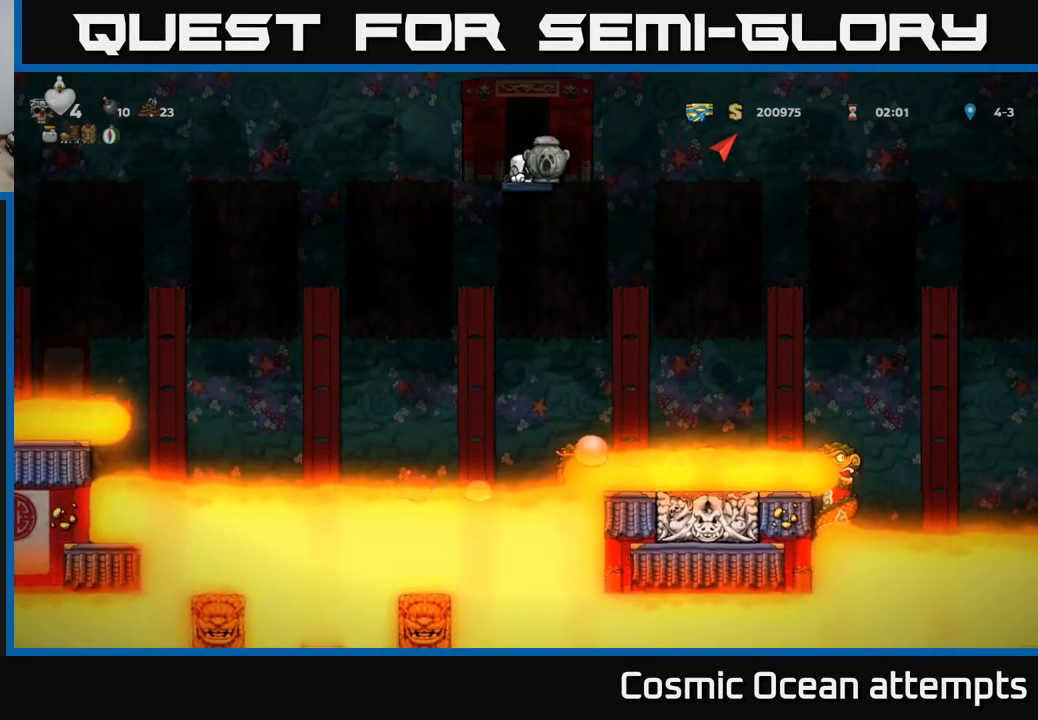
{"buttons": ["DPAD_DOWN"], "left_stick": "center", "right_stick": "center", "events": []}
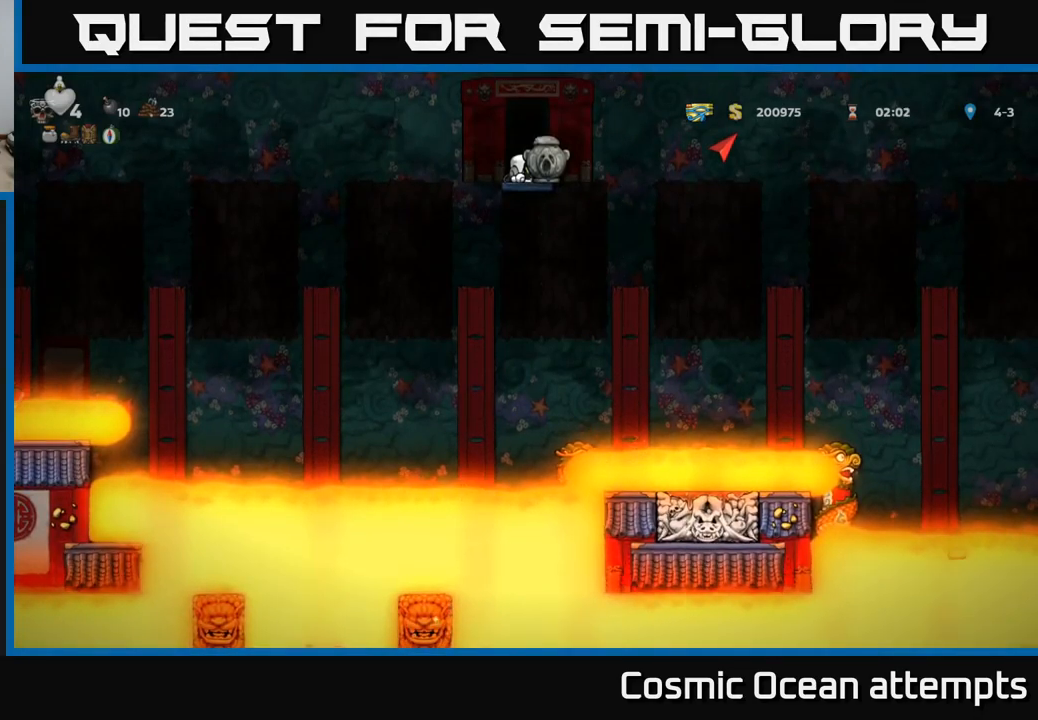
{"buttons": [], "left_stick": "center", "right_stick": "center", "events": [[100, "DPAD_DOWN", "up"]]}
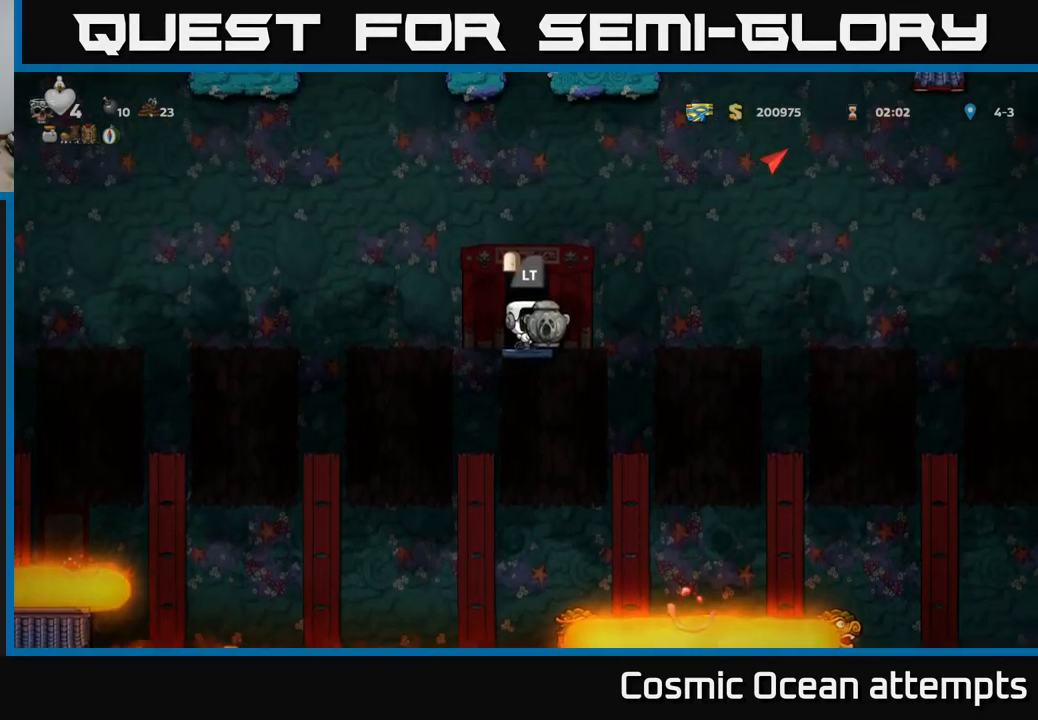
{"buttons": [], "left_stick": "center", "right_stick": "center", "events": []}
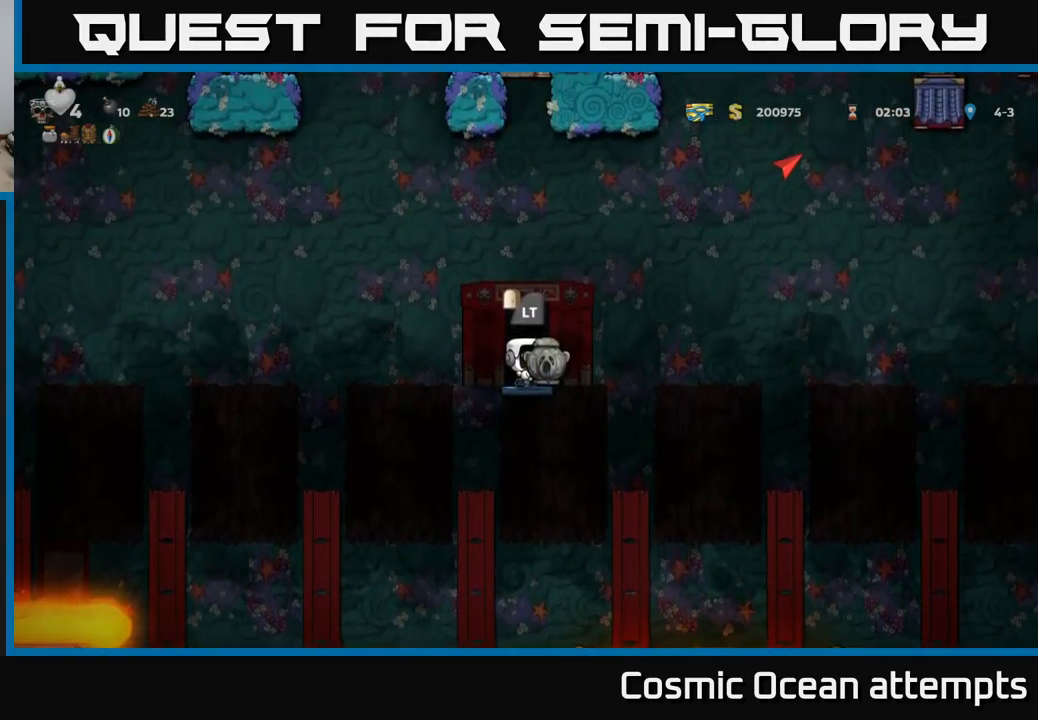
{"buttons": [], "left_stick": "center", "right_stick": "center", "events": []}
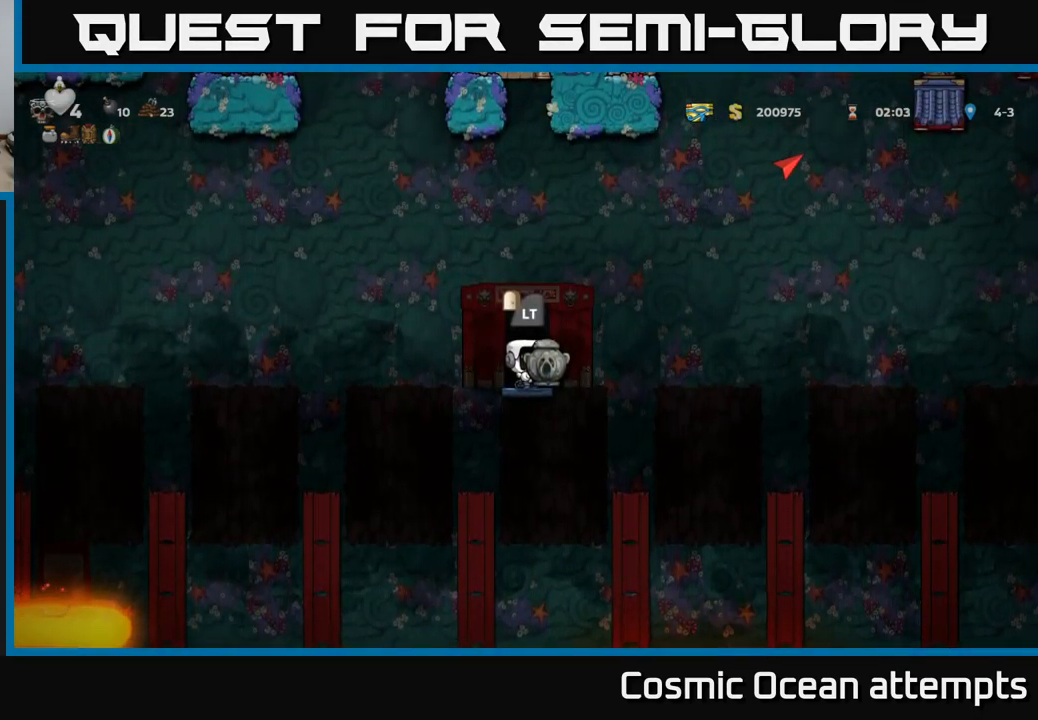
{"buttons": [], "left_stick": "center", "right_stick": "center", "events": []}
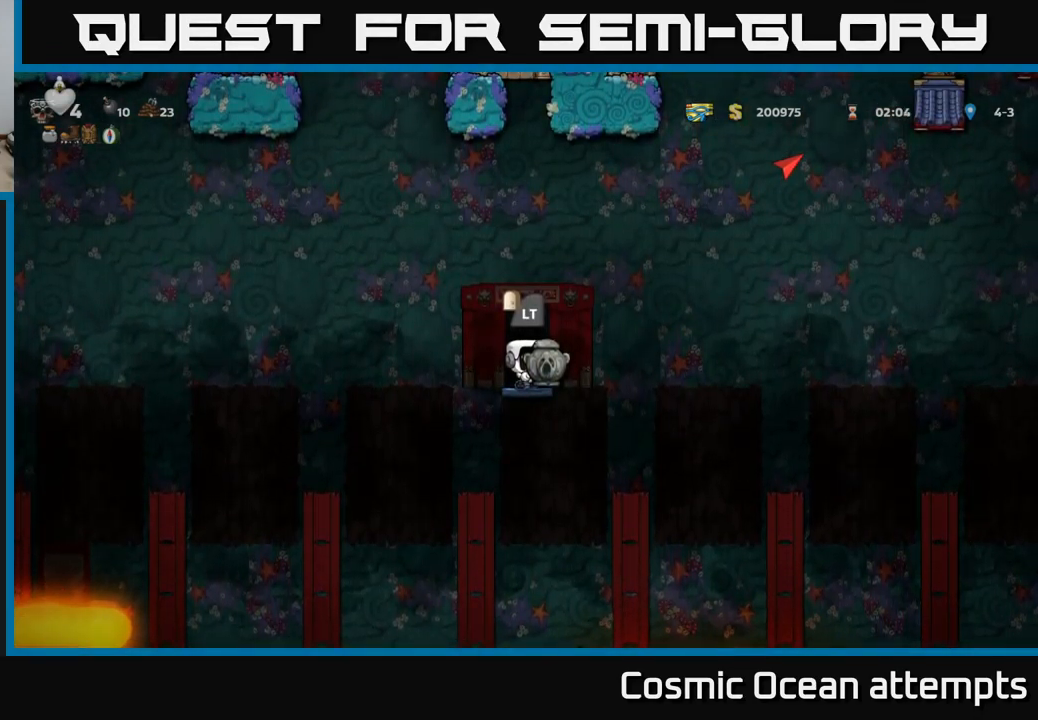
{"buttons": [], "left_stick": "center", "right_stick": "center", "events": [[17, "L2", "down"], [200, "L2", "up"]]}
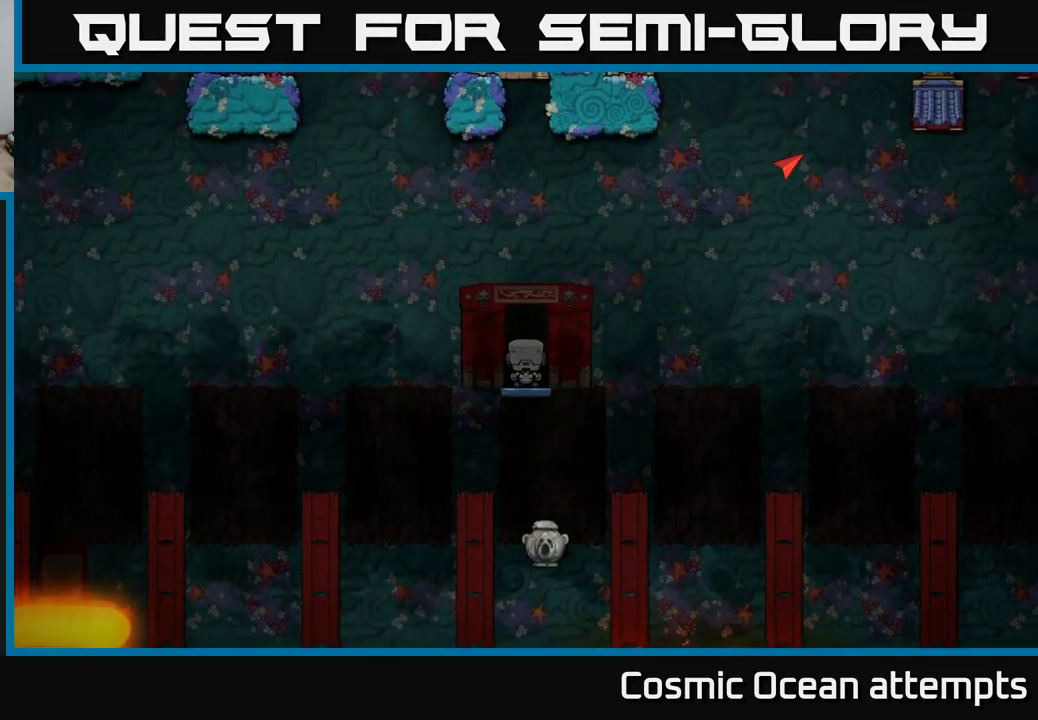
{"buttons": [], "left_stick": "center", "right_stick": "center", "events": []}
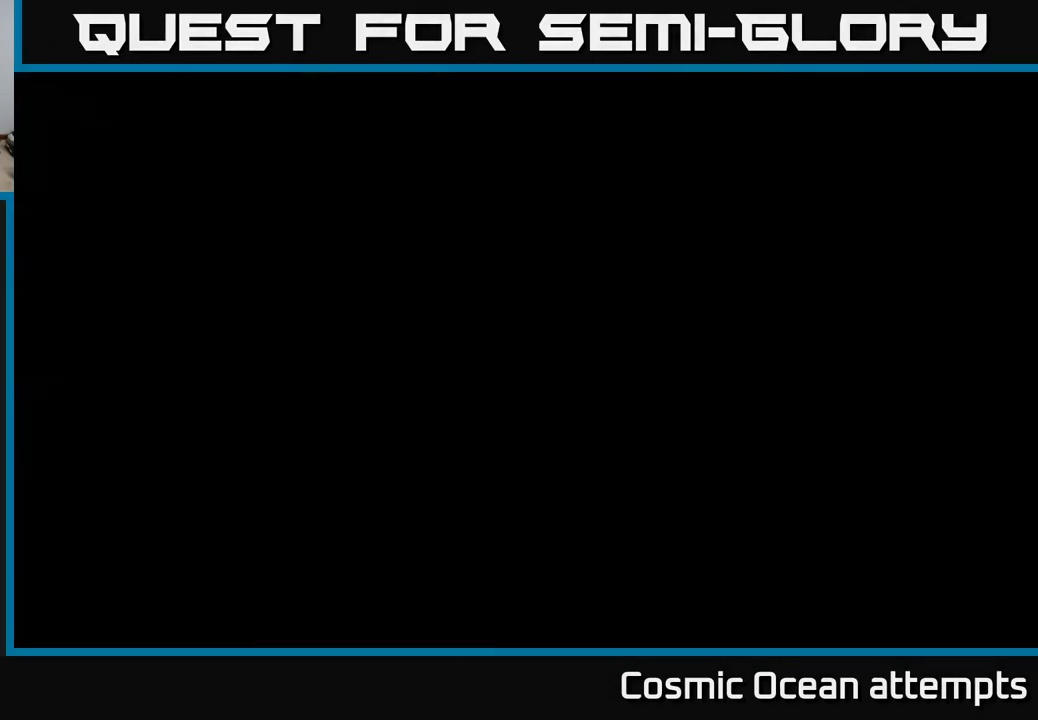
{"buttons": [], "left_stick": "center", "right_stick": "center", "events": []}
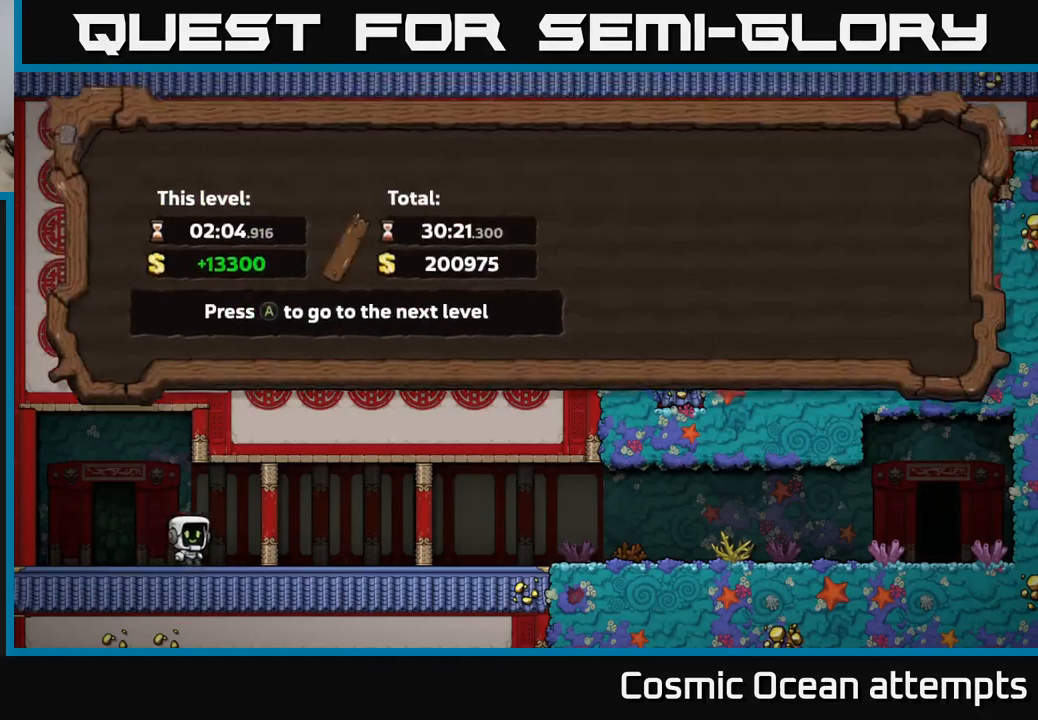
{"buttons": [], "left_stick": "center", "right_stick": "center", "events": []}
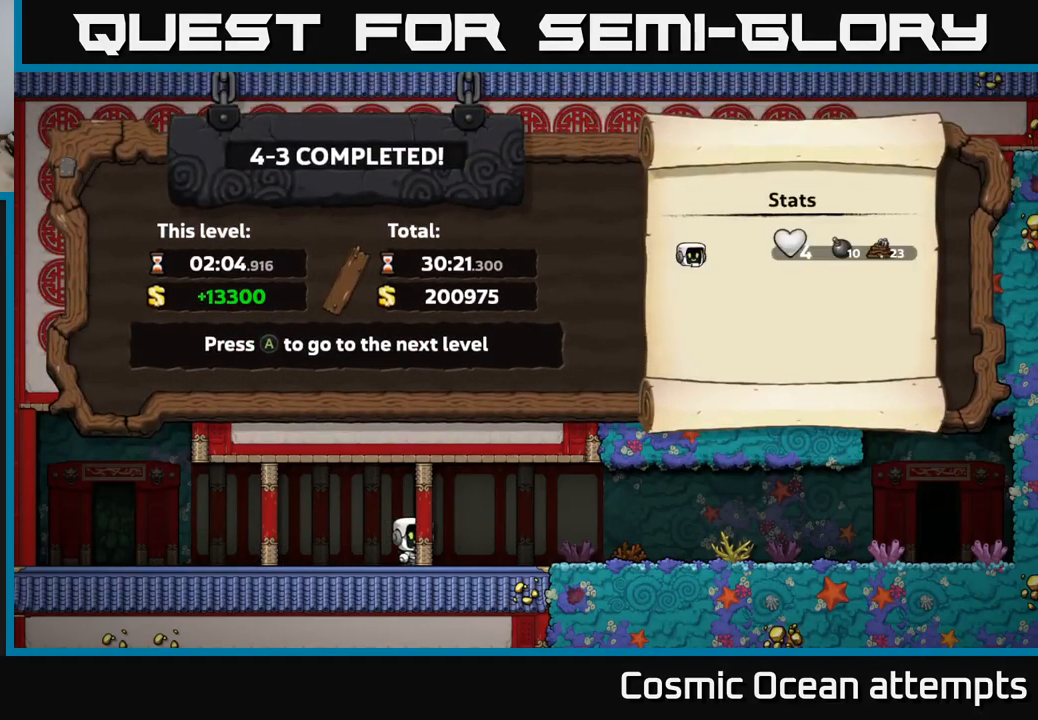
{"buttons": [], "left_stick": "center", "right_stick": "center", "events": [[100, "A", "down"], [234, "A", "up"]]}
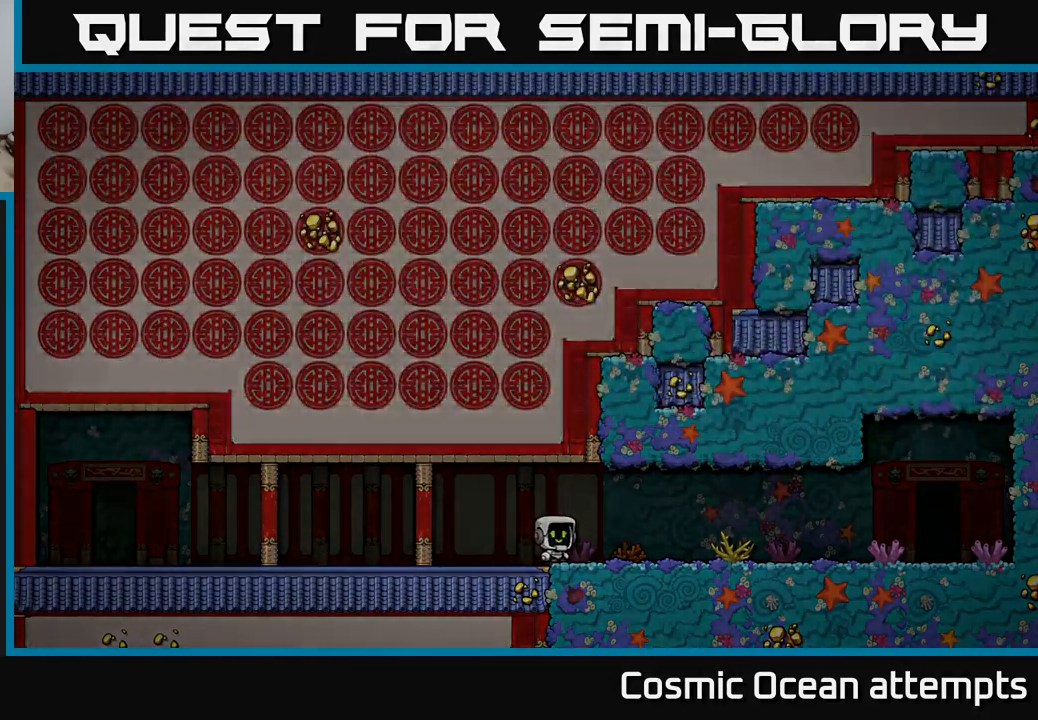
{"buttons": [], "left_stick": "center", "right_stick": "center", "events": []}
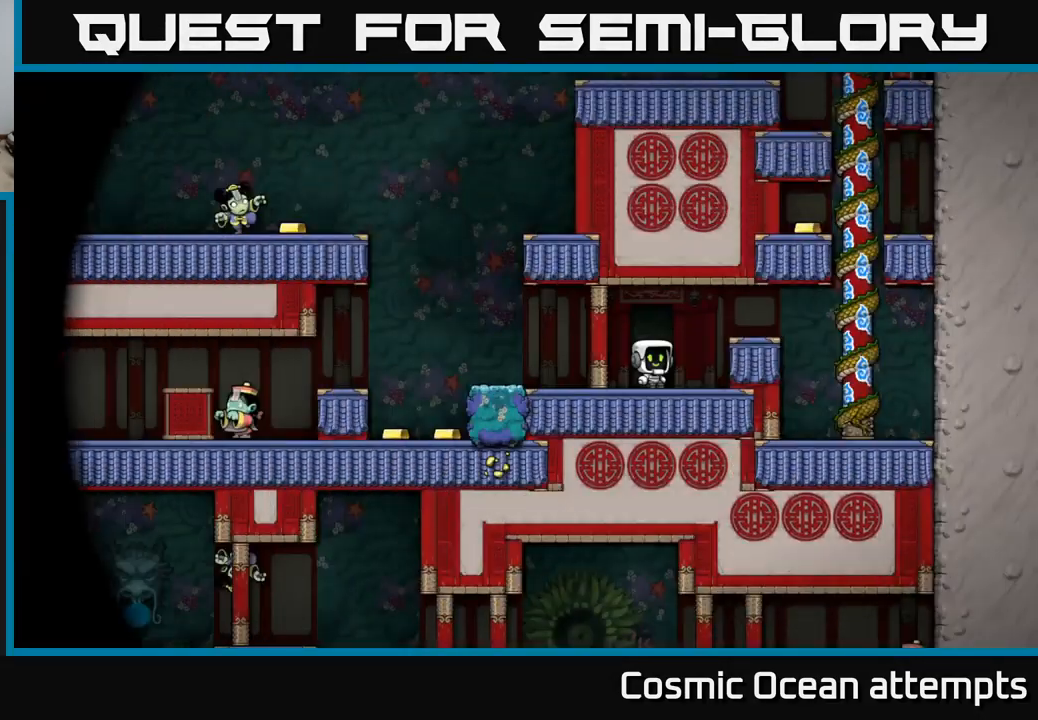
{"buttons": [], "left_stick": "center", "right_stick": "center", "events": []}
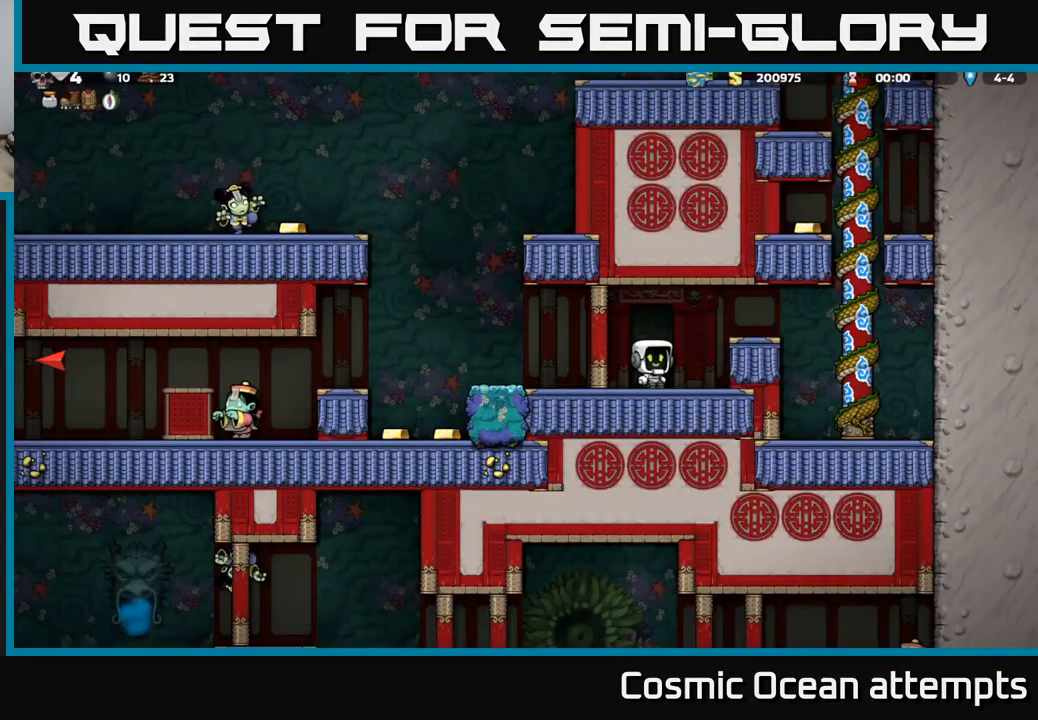
{"buttons": [], "left_stick": "center", "right_stick": "center", "events": [[334, "A", "down"], [467, "A", "up"]]}
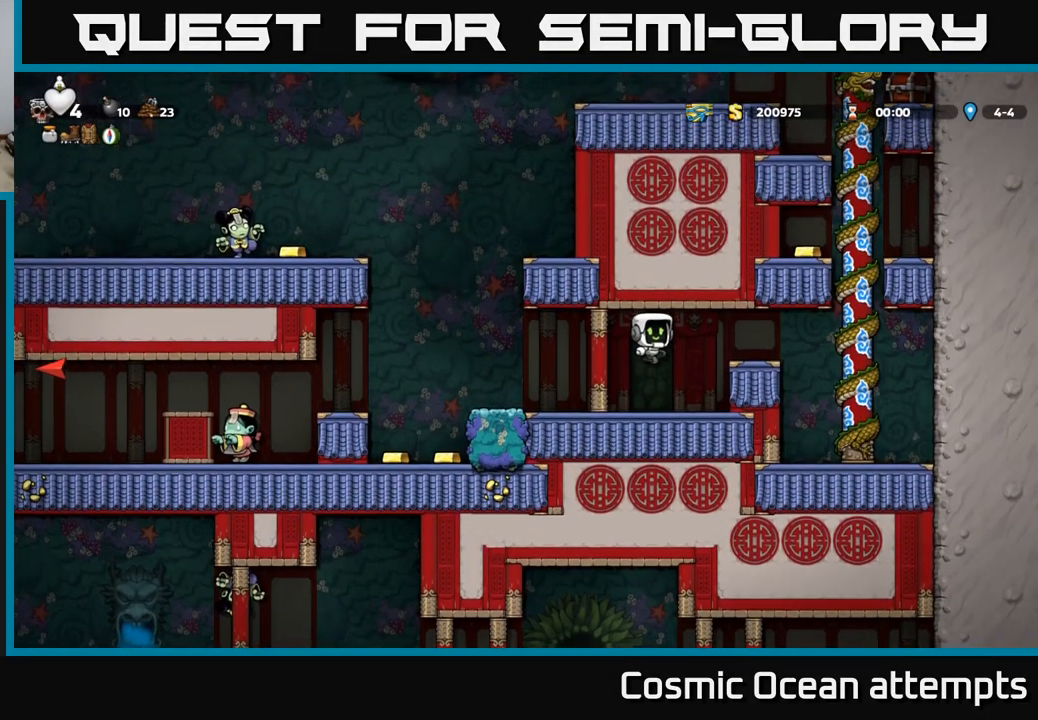
{"buttons": ["DPAD_LEFT"], "left_stick": "center", "right_stick": "center", "events": [[100, "DPAD_LEFT", "down"]]}
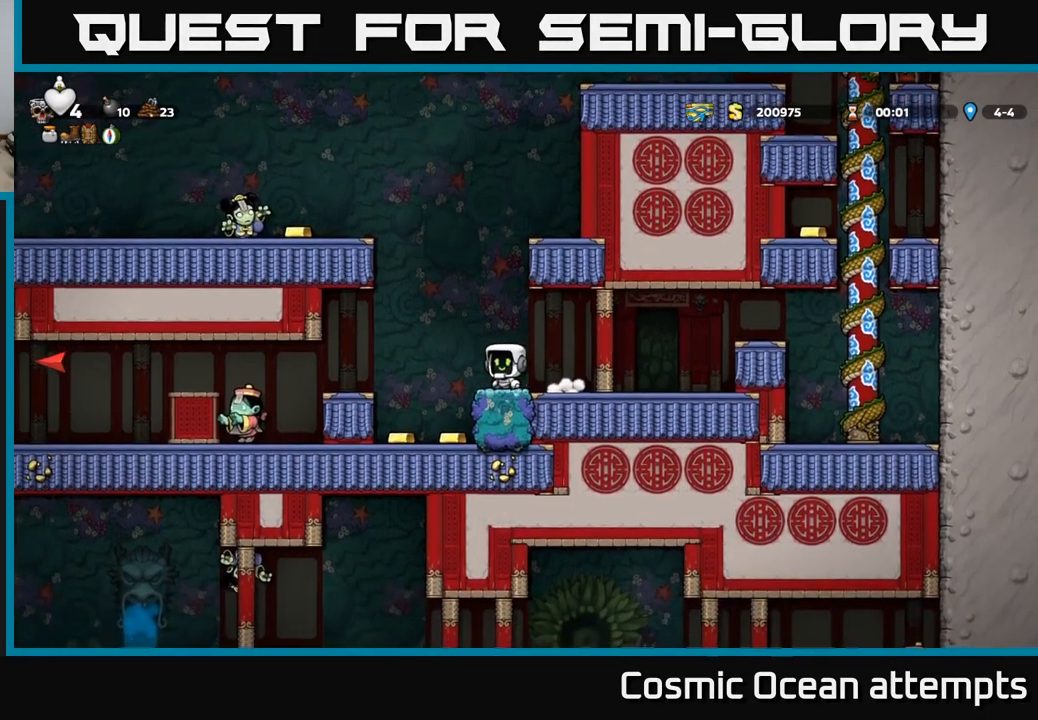
{"buttons": [], "left_stick": "center", "right_stick": "center", "events": [[67, "DPAD_LEFT", "up"]]}
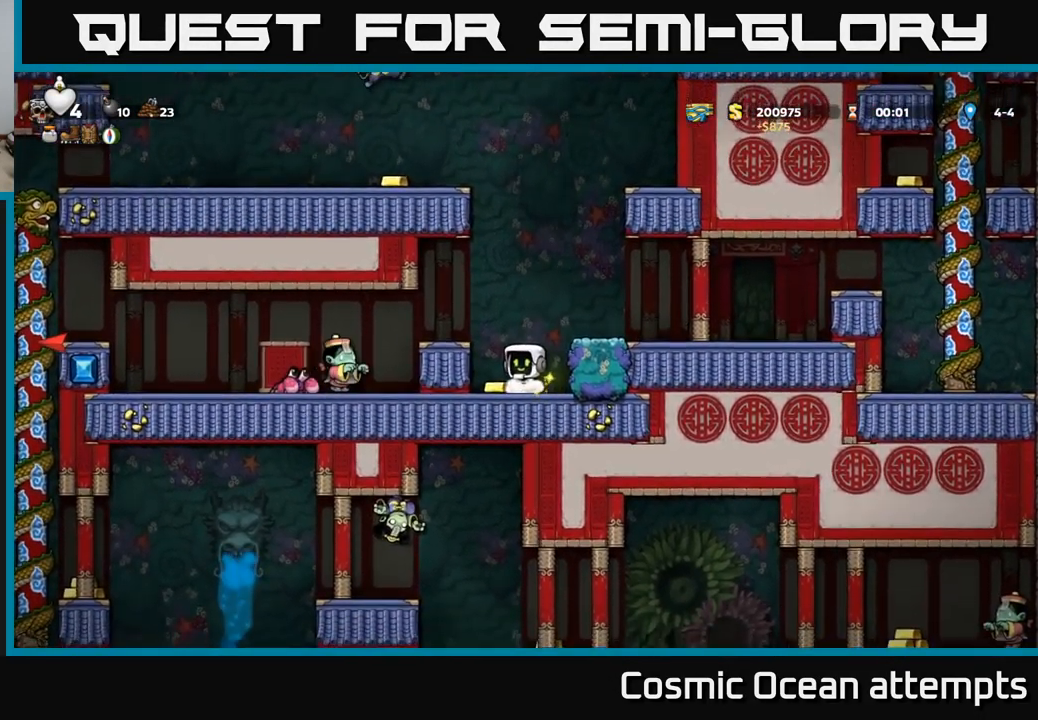
{"buttons": ["A", "DPAD_RIGHT"], "left_stick": "center", "right_stick": "center", "events": [[150, "DPAD_LEFT", "down"], [234, "DPAD_LEFT", "up"], [250, "DPAD_DOWN", "down"], [267, "DPAD_RIGHT", "down"], [284, "DPAD_DOWN", "up"], [334, "A", "down"]]}